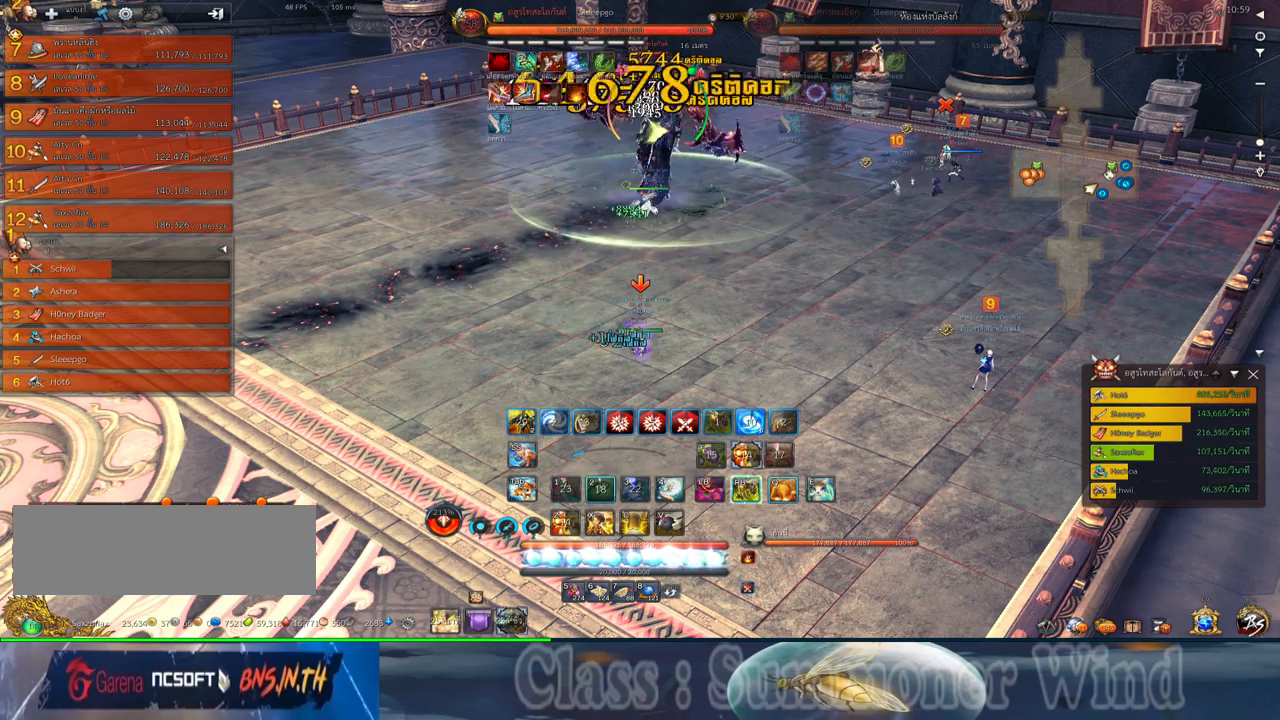
Gameplay with keyboard and mouse; each line is a JSON object with the keys and mouse buttons held at the frame after it. "events" lists presses ("down") and releases ("up") of "1", "2", "3", "4", "5", "a", "alt", "c", "ctrl", "d", "e", "f", "q", "r", "s", "shift", "space", "tab", "v", "w", "x", "z", "mouse_left", "mouse_middle", "mouse_right", "mouse_wheel_up" and "mouse_wheel_down" between this image and that frame as [ms after this image, input, new state], when the widget could be followed in between. "mouse_left", "mouse_middle", "mouse_right", "mouse_wheel_up", "mouse_wheel_down" = the "left", "middle", "right", "wheel_up", "wheel_down" buttons of the "mouse" list. No other keys are recorded. Not read: mouse_move.
{"keys": ["2", "q"], "mouse": [], "events": [[17, "mouse_left", "down"], [50, "2", "down"], [50, "mouse_left", "up"], [50, "mouse_right", "down"], [50, "q", "down"], [84, "f", "down"], [84, "mouse_right", "up"], [117, "2", "up"], [117, "f", "up"], [117, "q", "up"], [184, "2", "down"], [184, "q", "down"], [250, "2", "up"], [250, "q", "up"], [284, "mouse_left", "down"], [334, "2", "down"], [334, "mouse_left", "up"], [334, "mouse_right", "down"], [334, "q", "down"], [367, "f", "down"], [367, "mouse_right", "up"], [400, "2", "up"], [400, "f", "up"], [434, "mouse_right", "down"], [434, "q", "up"], [467, "2", "down"], [467, "f", "down"], [467, "mouse_right", "up"], [467, "q", "down"], [500, "f", "up"]]}
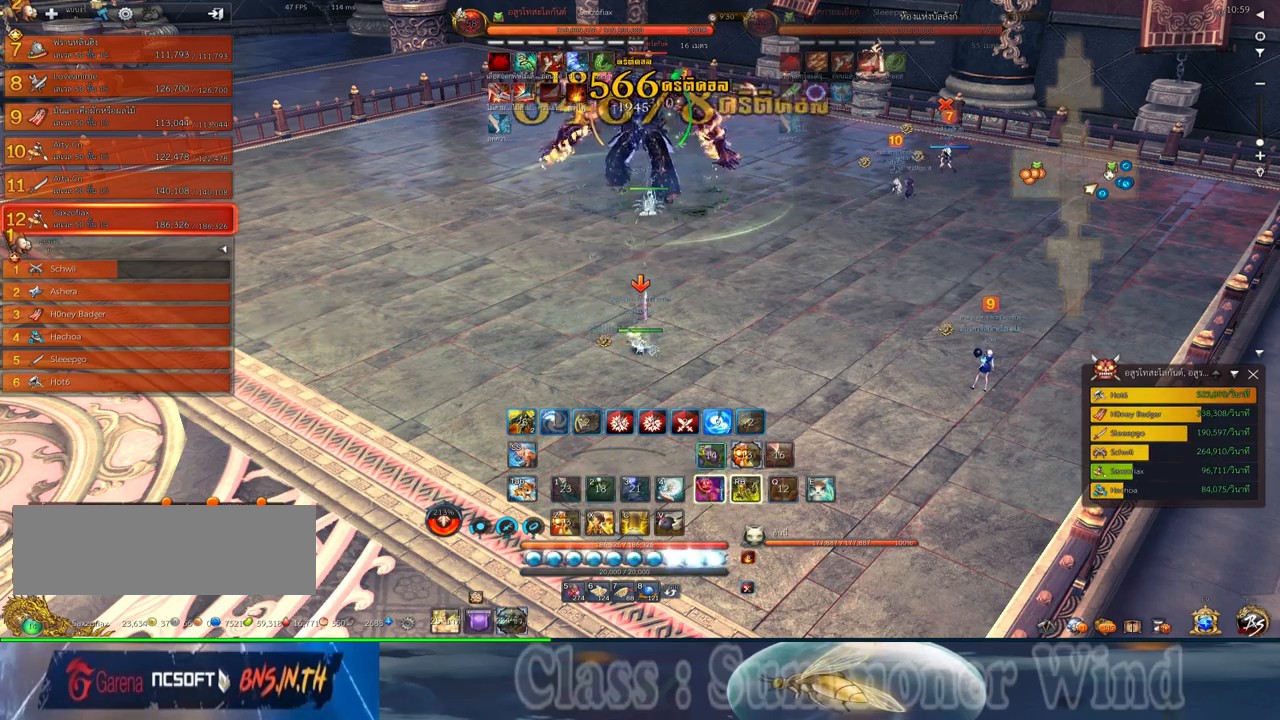
{"keys": [], "mouse": ["right"], "events": [[67, "2", "up"], [67, "mouse_left", "down"], [67, "q", "up"], [100, "2", "down"], [100, "mouse_left", "up"], [100, "mouse_right", "down"], [100, "q", "down"], [134, "f", "down"], [134, "mouse_right", "up"], [167, "f", "up"], [200, "2", "up"], [200, "mouse_right", "down"], [200, "q", "up"], [250, "f", "down"], [250, "mouse_right", "up"], [250, "q", "down"], [284, "2", "down"], [284, "f", "up"], [350, "2", "up"], [350, "mouse_left", "down"], [350, "q", "up"], [384, "mouse_left", "up"], [384, "mouse_right", "down"], [417, "2", "down"], [417, "mouse_right", "up"], [417, "q", "down"], [450, "mouse_left", "down"], [484, "2", "up"], [484, "mouse_left", "up"], [484, "mouse_right", "down"], [484, "q", "up"]]}
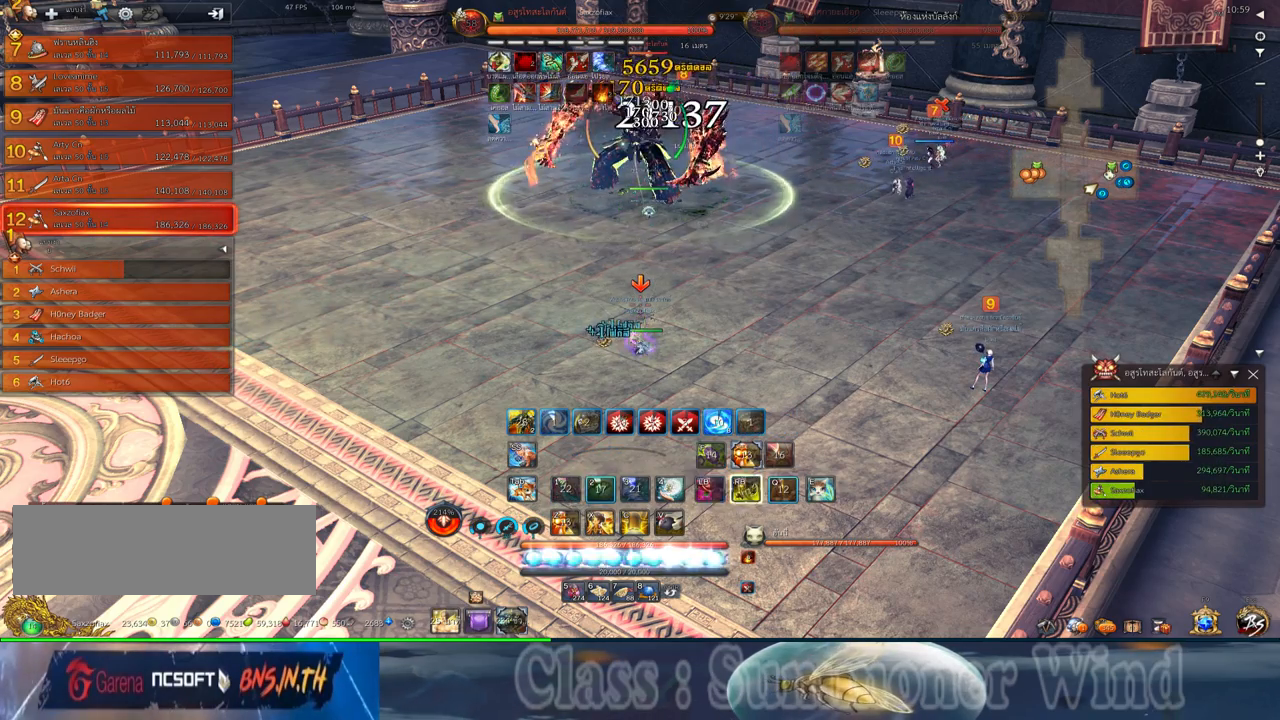
{"keys": [], "mouse": [], "events": [[34, "f", "down"], [34, "mouse_right", "up"], [67, "2", "down"], [67, "f", "up"], [67, "q", "down"], [134, "2", "up"], [134, "mouse_left", "down"], [167, "mouse_left", "up"], [167, "q", "up"], [200, "q", "down"], [234, "2", "down"], [234, "mouse_left", "down"], [267, "mouse_left", "up"], [267, "mouse_right", "down"], [300, "2", "up"], [300, "f", "down"], [300, "mouse_right", "up"], [300, "q", "up"], [334, "f", "up"], [367, "2", "down"], [367, "q", "down"], [417, "f", "down"], [450, "2", "up"], [450, "f", "up"], [450, "q", "up"]]}
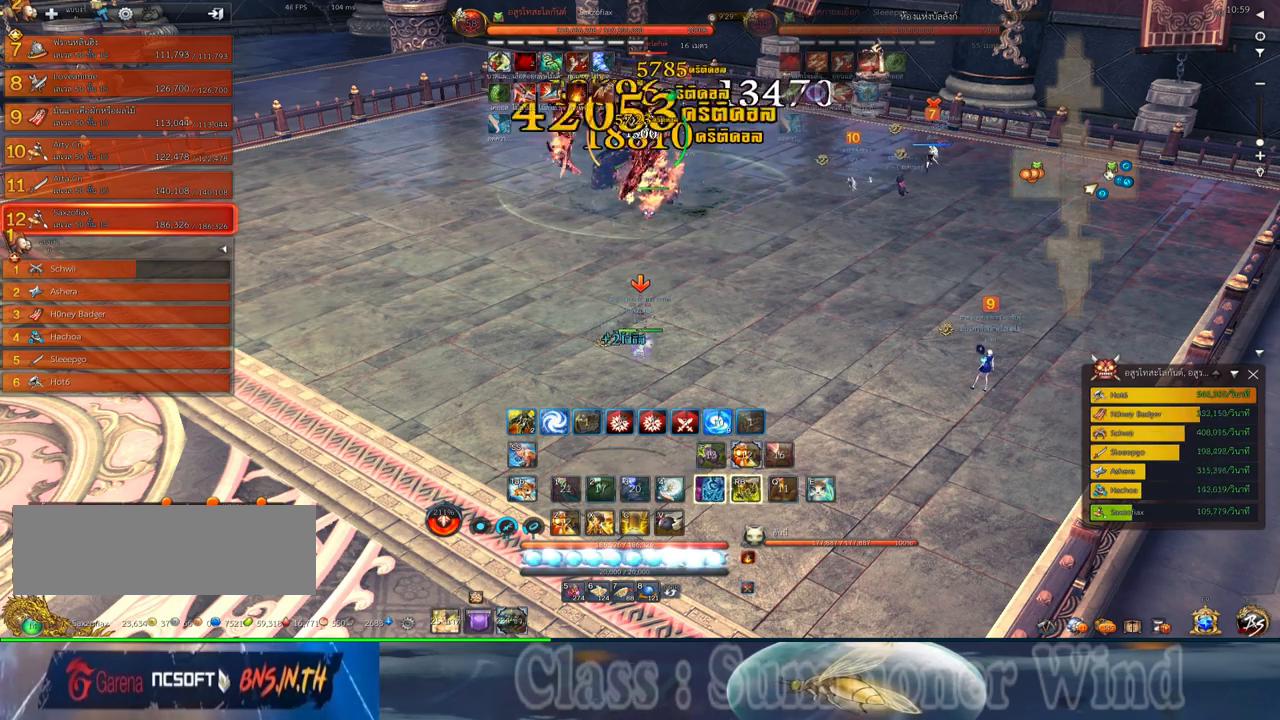
{"keys": ["2", "q"], "mouse": ["left"], "events": [[17, "2", "down"], [17, "mouse_left", "down"], [17, "q", "down"], [50, "mouse_left", "up"], [50, "mouse_right", "down"], [84, "2", "up"], [84, "f", "down"], [84, "mouse_right", "up"], [117, "f", "up"], [117, "mouse_left", "down"], [117, "q", "up"], [150, "2", "down"], [150, "mouse_left", "up"], [150, "mouse_right", "down"], [150, "q", "down"], [184, "f", "down"], [184, "mouse_right", "up"], [217, "f", "up"], [250, "2", "up"], [250, "q", "up"], [300, "mouse_left", "down"], [334, "2", "down"], [334, "mouse_left", "up"], [334, "q", "down"], [400, "2", "up"], [400, "mouse_left", "down"], [400, "q", "up"], [434, "mouse_left", "up"], [434, "mouse_right", "down"], [467, "f", "down"], [467, "mouse_right", "up"], [500, "2", "down"], [500, "f", "up"], [500, "mouse_left", "down"], [500, "q", "down"]]}
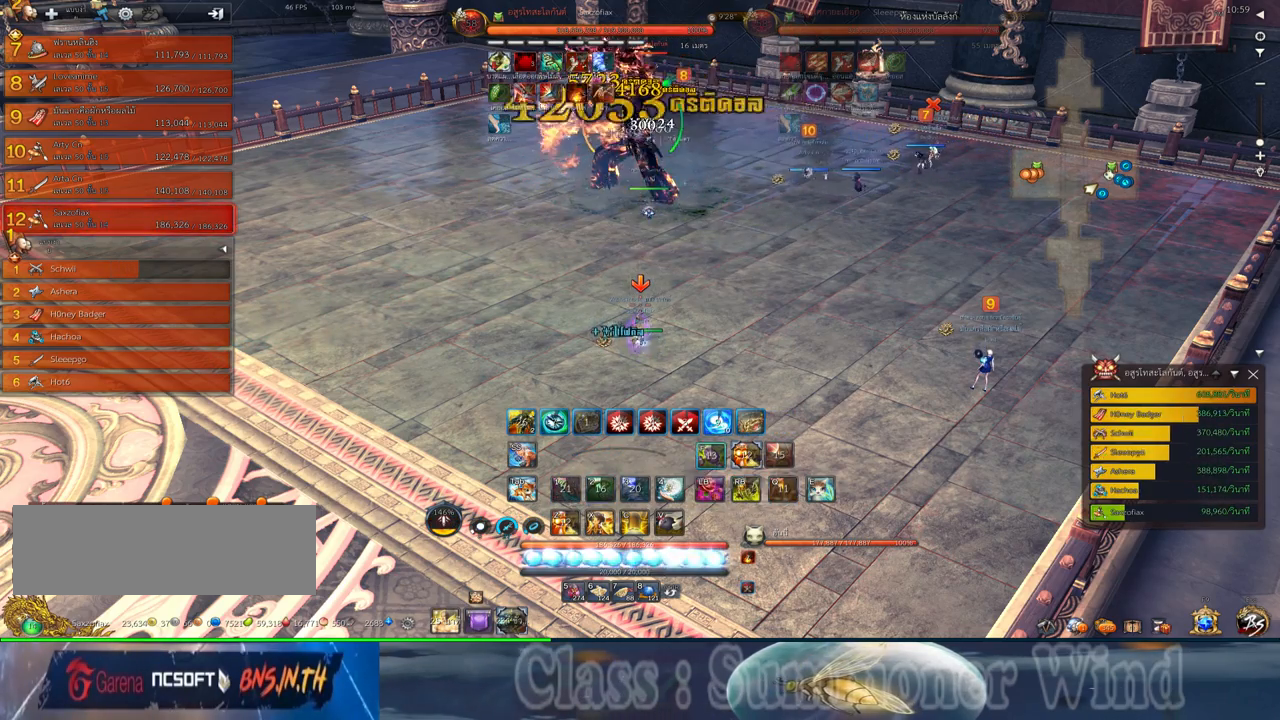
{"keys": ["2", "q"], "mouse": [], "events": [[34, "mouse_left", "up"], [34, "mouse_right", "down"], [67, "2", "up"], [67, "f", "down"], [67, "mouse_right", "up"], [67, "q", "up"], [100, "f", "up"], [150, "2", "down"], [150, "q", "down"], [184, "mouse_left", "down"], [217, "2", "up"], [217, "mouse_left", "up"], [217, "q", "up"], [284, "mouse_left", "down"], [284, "q", "down"], [317, "2", "down"], [317, "mouse_left", "up"], [317, "mouse_right", "down"], [350, "f", "down"], [350, "mouse_right", "up"], [384, "2", "up"], [384, "f", "up"], [384, "q", "up"], [417, "mouse_right", "down"], [450, "2", "down"], [450, "f", "down"], [450, "mouse_right", "up"], [450, "q", "down"], [484, "f", "up"]]}
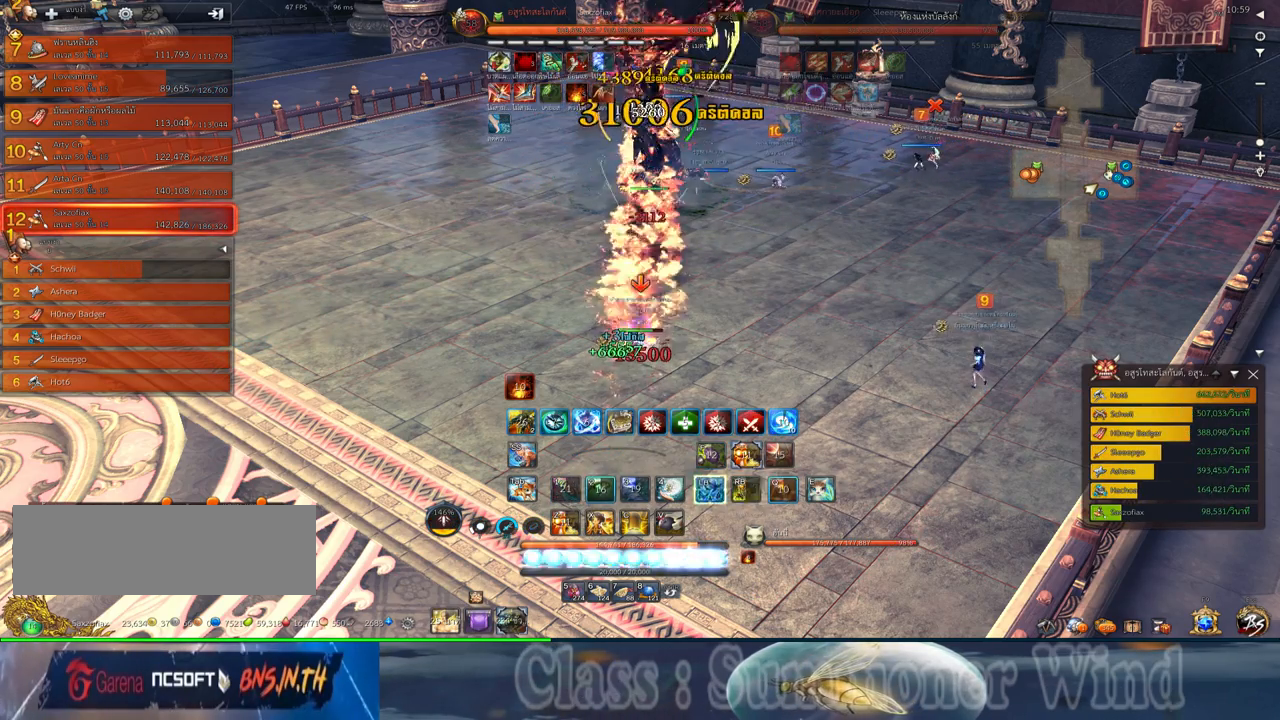
{"keys": ["2"], "mouse": ["right"], "events": [[34, "2", "up"], [67, "mouse_left", "down"], [67, "q", "up"], [100, "mouse_left", "up"], [100, "mouse_right", "down"], [134, "2", "down"], [134, "f", "down"], [134, "mouse_right", "up"], [134, "q", "down"], [167, "f", "up"], [167, "mouse_left", "down"], [200, "2", "up"], [200, "mouse_left", "up"], [200, "mouse_right", "down"], [200, "q", "up"], [234, "f", "down"], [234, "mouse_right", "up"], [267, "f", "up"], [300, "2", "down"], [334, "mouse_left", "down"], [367, "2", "up"], [367, "mouse_left", "up"], [450, "mouse_left", "down"], [484, "2", "down"], [484, "mouse_left", "up"], [484, "mouse_right", "down"]]}
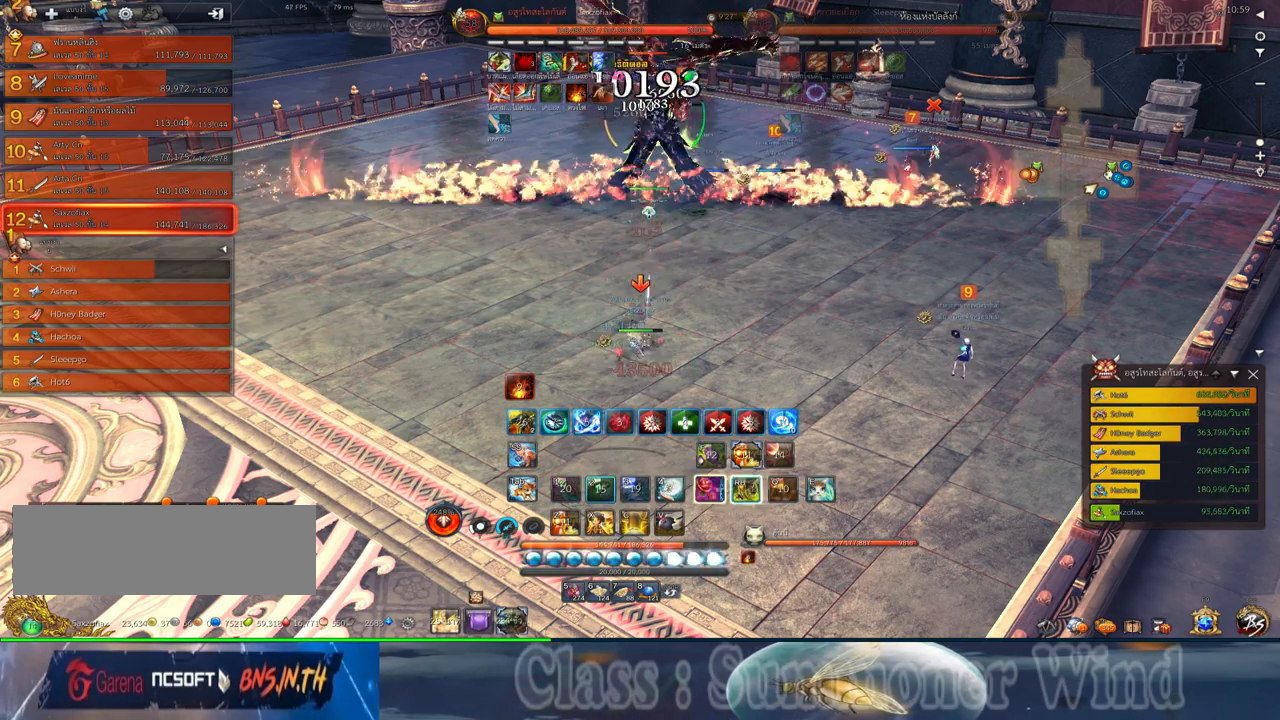
{"keys": ["2"], "mouse": ["left"], "events": [[17, "f", "down"], [17, "mouse_right", "up"], [50, "2", "up"], [50, "f", "up"], [150, "2", "down"], [234, "2", "up"], [234, "mouse_left", "down"], [267, "mouse_left", "up"], [267, "mouse_right", "down"], [300, "f", "down"], [300, "mouse_right", "up"], [334, "2", "down"], [334, "f", "up"], [334, "mouse_left", "down"], [367, "mouse_left", "up"], [367, "mouse_right", "down"], [400, "2", "up"], [400, "f", "down"], [400, "mouse_right", "up"], [434, "f", "up"], [500, "2", "down"], [500, "mouse_left", "down"]]}
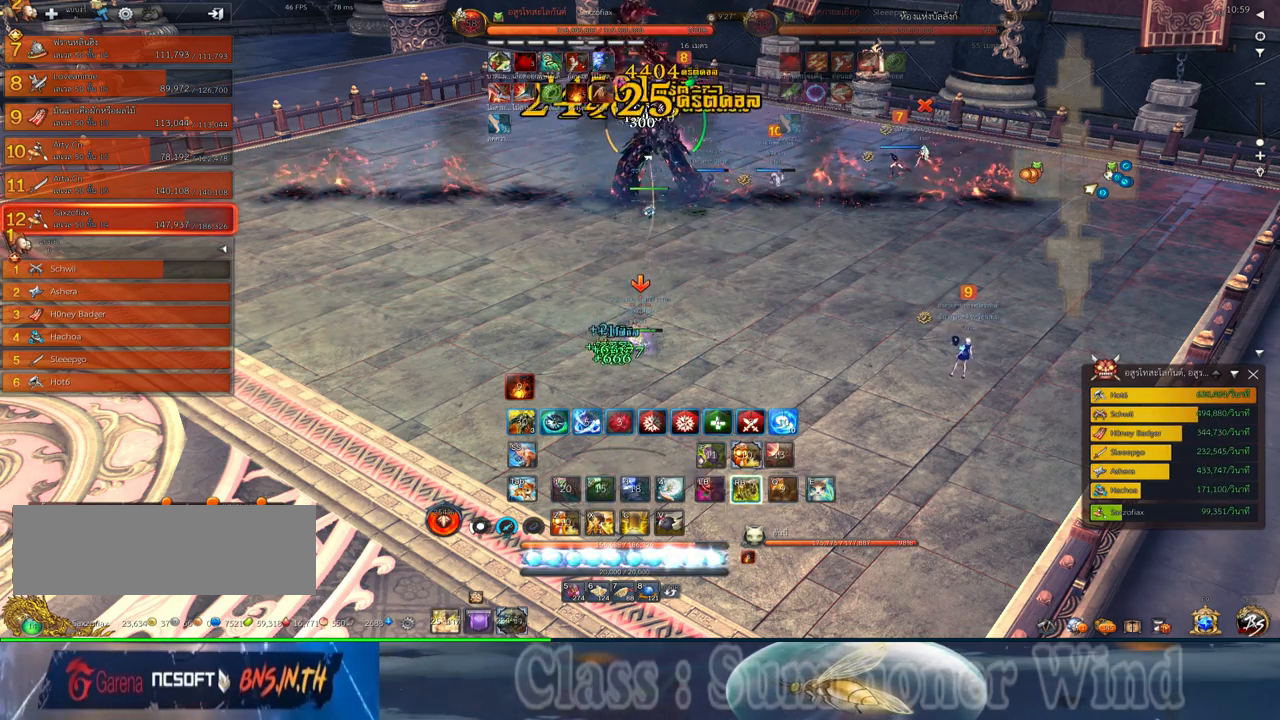
{"keys": [], "mouse": [], "events": [[34, "mouse_left", "up"], [34, "mouse_right", "down"], [67, "2", "up"], [67, "f", "down"], [67, "mouse_right", "up"], [100, "f", "up"], [100, "mouse_left", "down"], [150, "mouse_left", "up"], [150, "mouse_right", "down"], [167, "2", "down"], [167, "f", "down"], [167, "mouse_right", "up"], [217, "f", "up"], [250, "2", "up"], [284, "mouse_left", "down"], [317, "mouse_left", "up"], [350, "2", "down"], [384, "mouse_left", "down"], [417, "2", "up"], [417, "mouse_left", "up"], [417, "mouse_right", "down"], [450, "f", "down"], [450, "mouse_right", "up"], [500, "f", "up"]]}
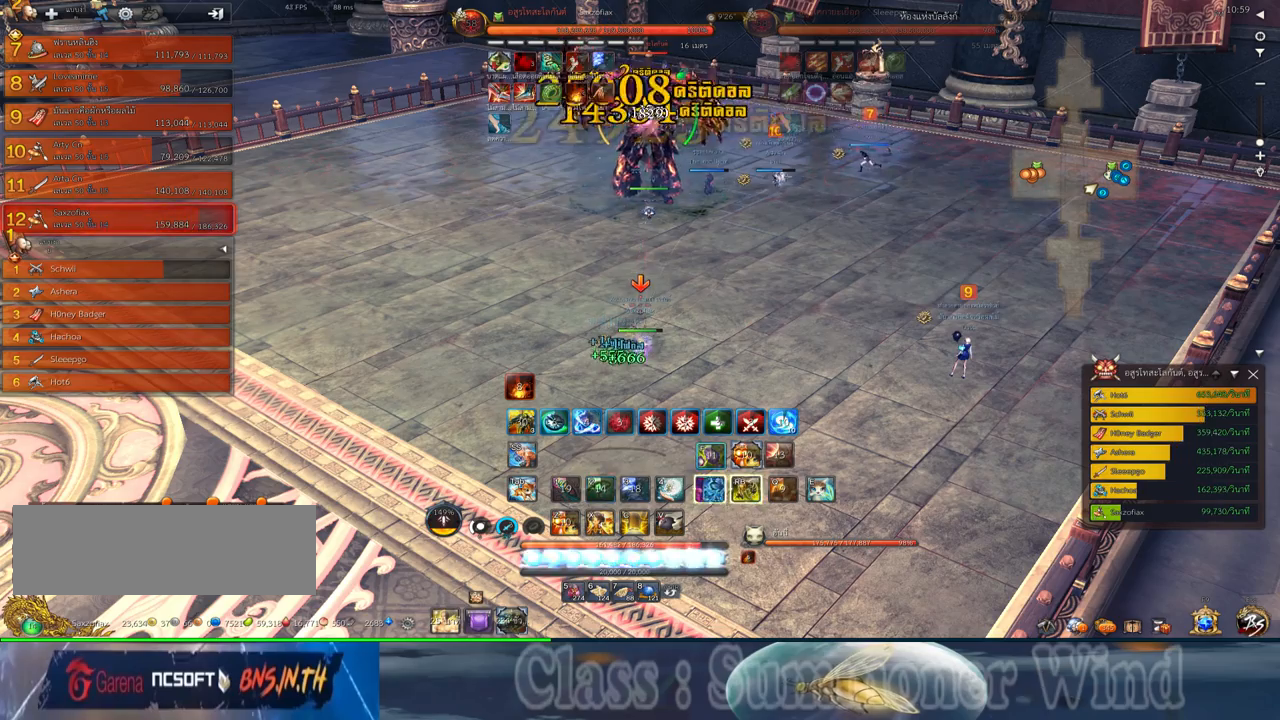
{"keys": ["2"], "mouse": [], "events": [[34, "2", "down"], [34, "mouse_right", "down"], [67, "f", "down"], [67, "mouse_right", "up"], [100, "2", "up"], [100, "f", "up"], [167, "mouse_left", "down"], [200, "d", "down"], [200, "mouse_left", "up"], [200, "mouse_right", "down"], [234, "f", "down"], [234, "mouse_right", "up"], [267, "f", "up"], [267, "mouse_left", "down"], [300, "2", "down"], [300, "mouse_left", "up"], [300, "mouse_right", "down"], [334, "d", "up"], [334, "f", "down"], [334, "mouse_right", "up"], [384, "f", "up"], [417, "2", "up"], [450, "mouse_left", "down"], [484, "2", "down"], [484, "mouse_left", "up"]]}
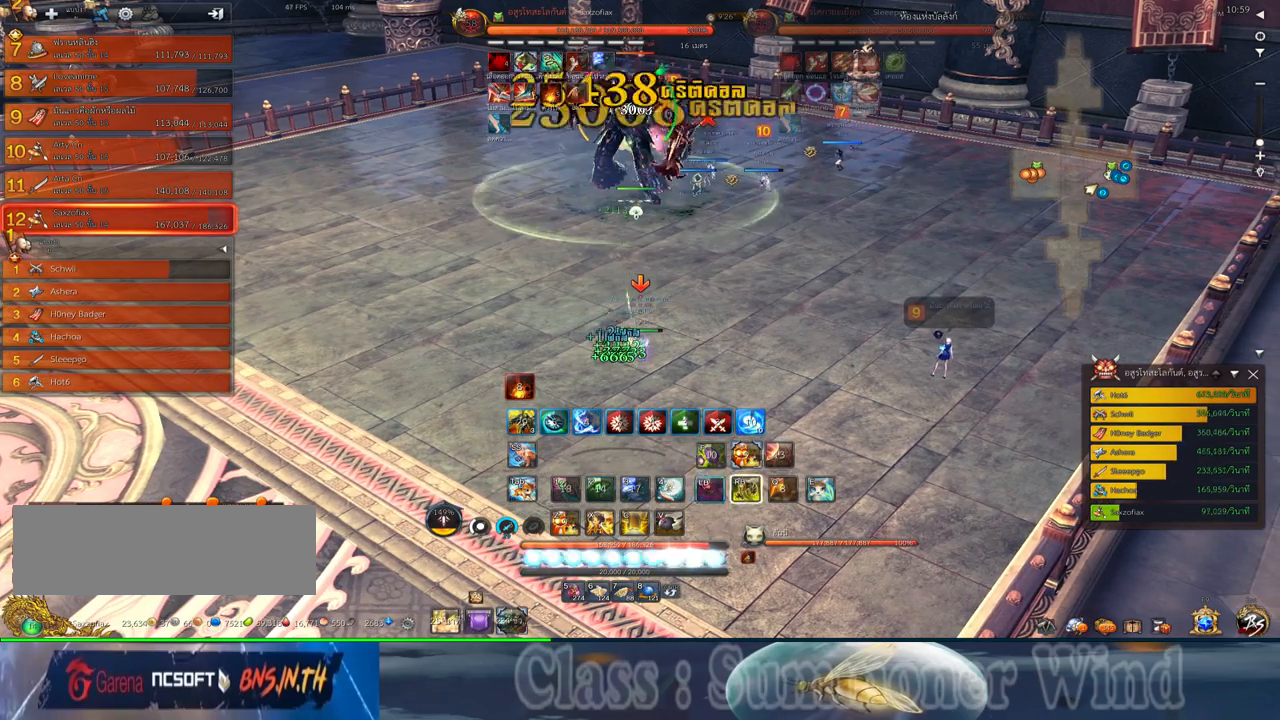
{"keys": ["f"], "mouse": [], "events": [[50, "2", "up"], [50, "mouse_left", "down"], [84, "mouse_left", "up"], [84, "mouse_right", "down"], [117, "f", "down"], [117, "mouse_right", "up"], [150, "2", "down"], [150, "f", "up"], [267, "2", "up"], [334, "2", "down"], [334, "mouse_left", "down"], [367, "mouse_left", "up"], [367, "mouse_right", "down"], [400, "f", "down"], [400, "mouse_right", "up"], [434, "2", "up"], [434, "f", "up"], [467, "mouse_right", "down"], [500, "f", "down"], [500, "mouse_right", "up"]]}
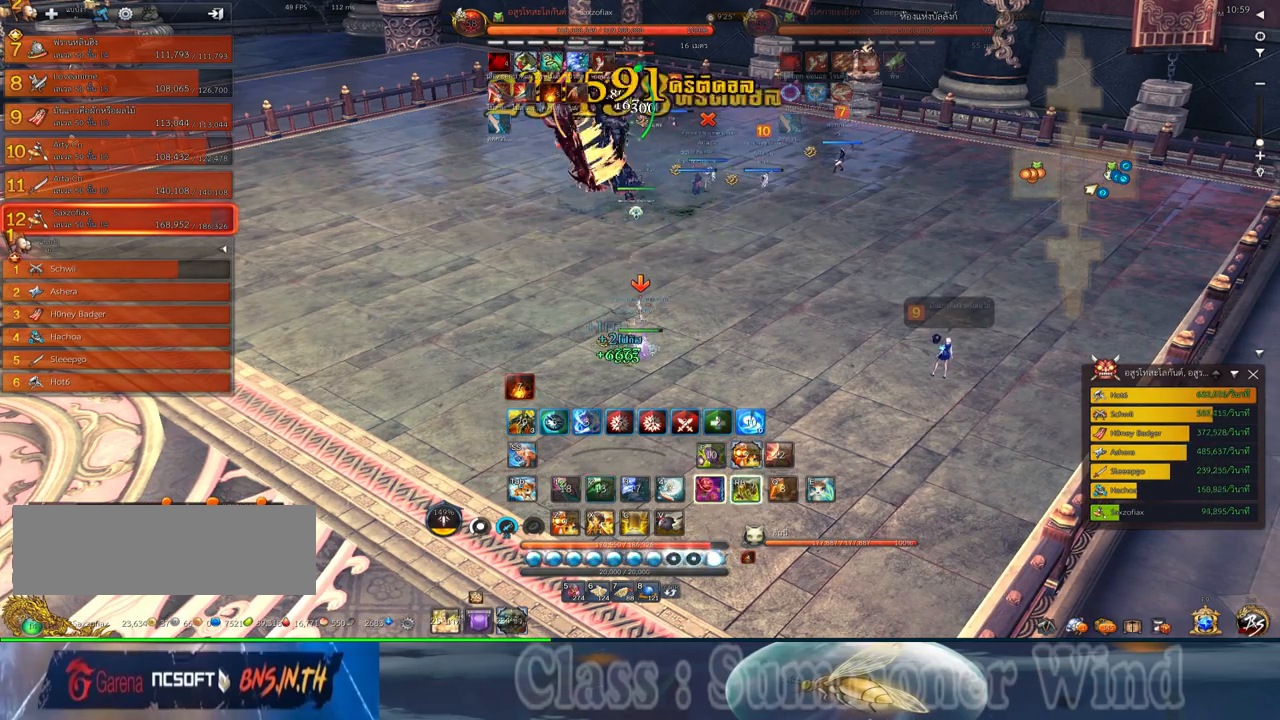
{"keys": [], "mouse": ["left"], "events": [[34, "2", "down"], [34, "f", "up"], [117, "2", "up"], [117, "mouse_left", "down"], [150, "mouse_left", "up"], [150, "mouse_right", "down"], [184, "f", "down"], [184, "mouse_right", "up"], [217, "2", "down"], [217, "f", "up"], [217, "mouse_left", "down"], [250, "mouse_left", "up"], [250, "mouse_right", "down"], [284, "2", "up"], [284, "f", "down"], [284, "mouse_right", "up"], [317, "f", "up"], [350, "2", "down"], [350, "q", "down"], [384, "mouse_left", "down"], [434, "2", "up"], [434, "mouse_left", "up"], [434, "mouse_right", "down"], [434, "q", "up"], [467, "mouse_right", "up"], [500, "mouse_left", "down"]]}
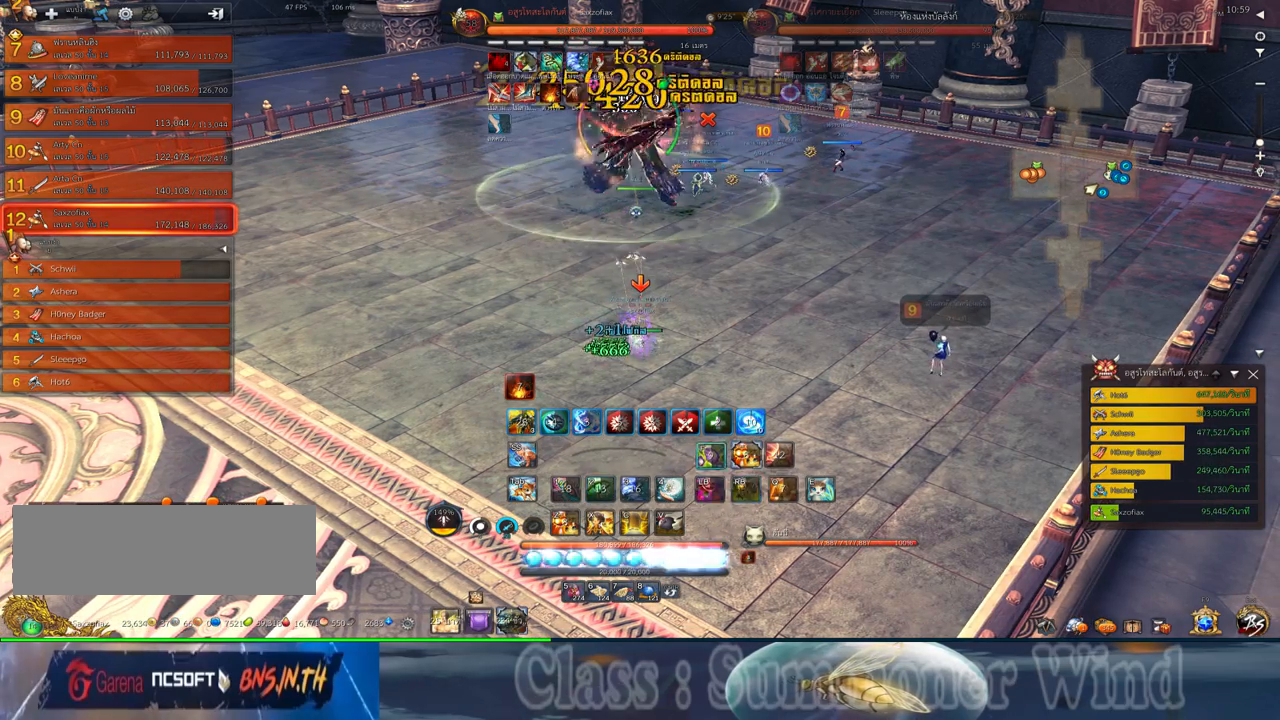
{"keys": [], "mouse": [], "events": [[34, "2", "down"], [34, "mouse_left", "up"], [34, "mouse_right", "down"], [34, "q", "down"], [67, "f", "down"], [67, "mouse_right", "up"], [100, "2", "up"], [100, "f", "up"], [100, "q", "up"], [167, "mouse_left", "down"], [200, "2", "down"], [200, "mouse_left", "up"], [200, "q", "down"], [267, "2", "up"], [267, "mouse_left", "down"], [267, "q", "up"], [300, "mouse_left", "up"], [300, "mouse_right", "down"], [350, "f", "down"], [350, "mouse_right", "up"], [384, "2", "down"], [384, "f", "up"], [384, "q", "down"], [417, "mouse_right", "down"], [450, "2", "up"], [450, "f", "down"], [450, "mouse_right", "up"], [450, "q", "up"], [484, "f", "up"]]}
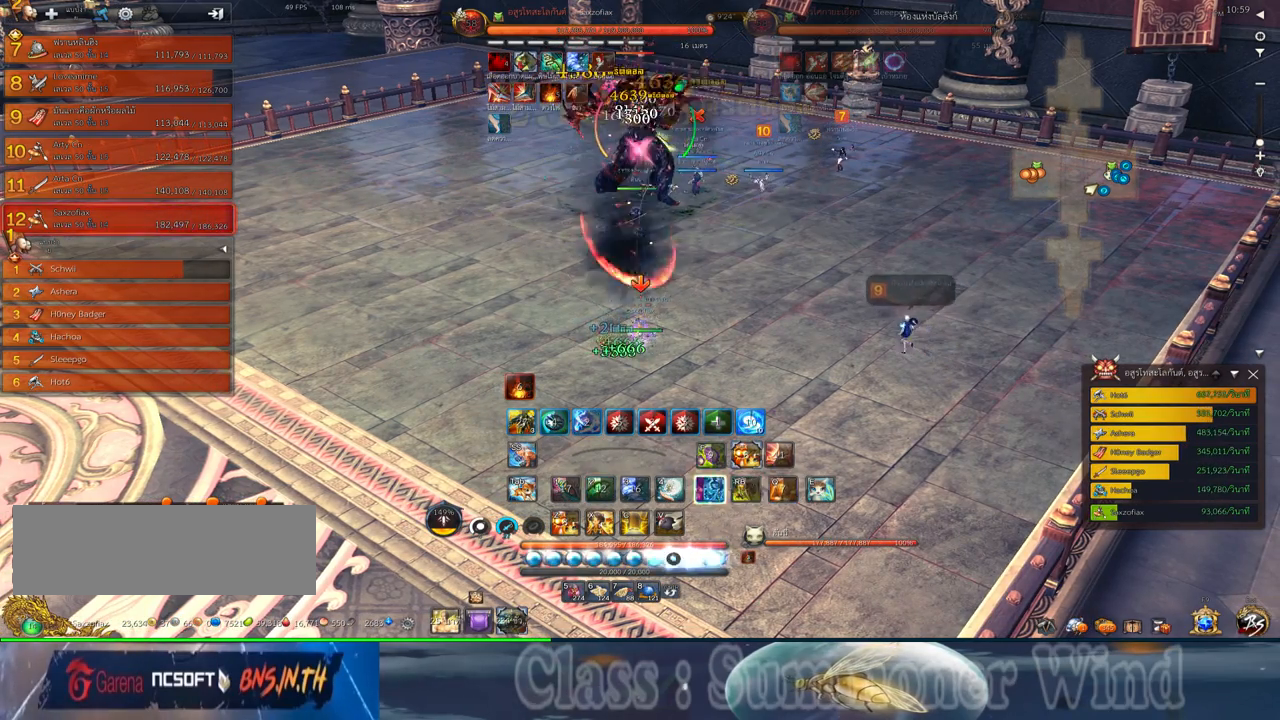
{"keys": ["f"], "mouse": [], "events": [[50, "2", "down"], [50, "mouse_left", "down"], [50, "q", "down"], [84, "mouse_left", "up"], [84, "mouse_right", "down"], [117, "2", "up"], [117, "f", "down"], [117, "mouse_right", "up"], [117, "q", "up"], [150, "f", "up"], [150, "mouse_left", "down"], [184, "mouse_left", "up"], [184, "mouse_right", "down"], [234, "2", "down"], [234, "f", "down"], [234, "mouse_right", "up"], [234, "q", "down"], [267, "f", "up"], [300, "2", "up"], [300, "q", "up"], [400, "2", "down"], [400, "q", "down"], [434, "mouse_left", "down"], [467, "2", "up"], [467, "mouse_left", "up"], [467, "mouse_right", "down"], [467, "q", "up"], [500, "f", "down"], [500, "mouse_right", "up"]]}
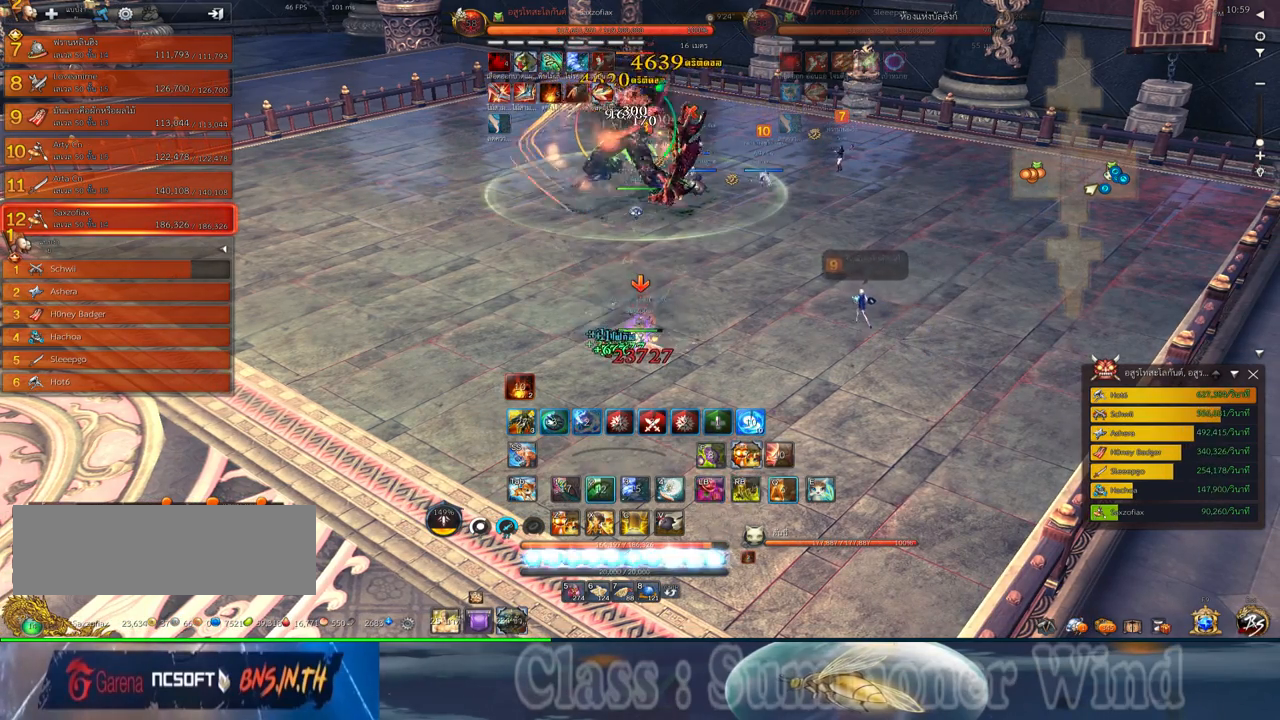
{"keys": [], "mouse": ["left"], "events": [[34, "f", "up"], [84, "2", "down"], [84, "mouse_right", "down"], [84, "q", "down"], [117, "f", "down"], [117, "mouse_right", "up"], [150, "2", "up"], [150, "f", "up"], [150, "q", "up"], [217, "mouse_left", "down"], [250, "2", "down"], [250, "mouse_left", "up"], [250, "mouse_right", "down"], [250, "q", "down"], [284, "f", "down"], [284, "mouse_right", "up"], [317, "2", "up"], [317, "f", "up"], [317, "mouse_left", "down"], [317, "q", "up"], [350, "mouse_left", "up"], [350, "mouse_right", "down"], [400, "f", "down"], [400, "mouse_right", "up"], [434, "2", "down"], [434, "f", "up"], [434, "q", "down"], [500, "2", "up"], [500, "mouse_left", "down"], [500, "q", "up"]]}
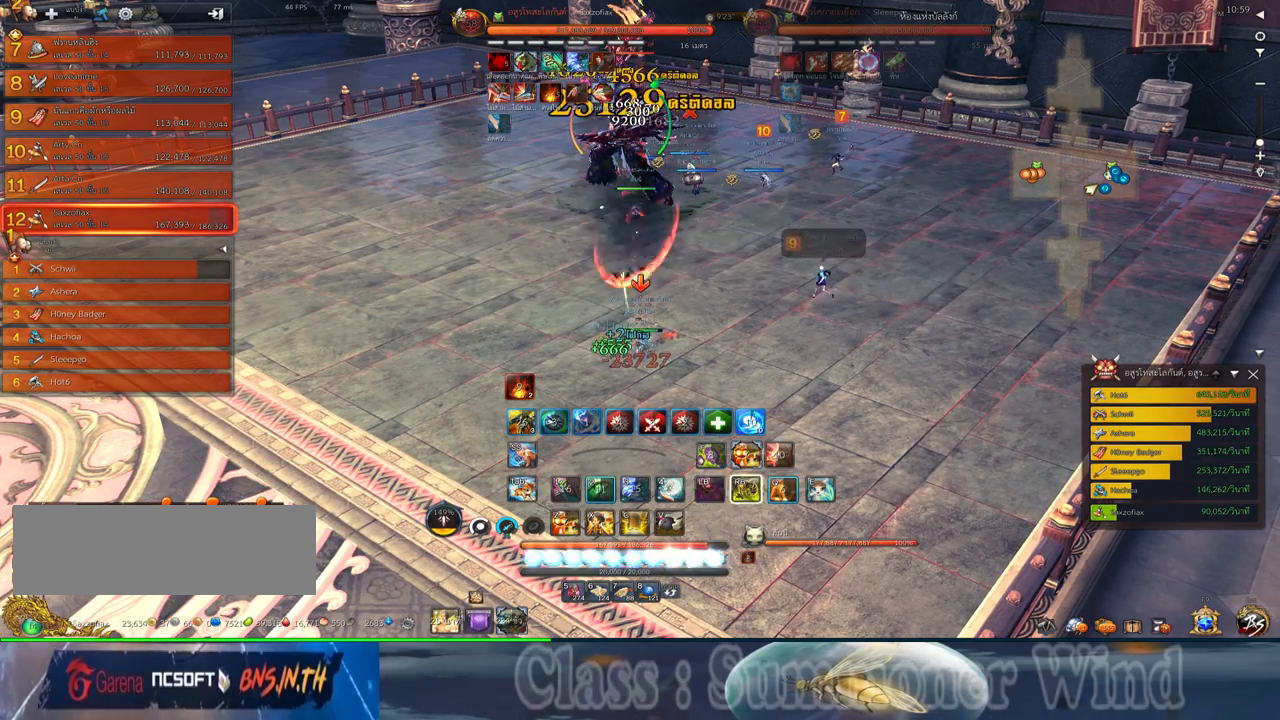
{"keys": ["2", "q"], "mouse": [], "events": [[34, "mouse_left", "up"], [34, "mouse_right", "down"], [67, "f", "down"], [67, "mouse_right", "up"], [100, "2", "down"], [100, "f", "up"], [100, "mouse_left", "down"], [100, "q", "down"], [134, "mouse_left", "up"], [134, "mouse_right", "down"], [167, "2", "up"], [167, "f", "down"], [167, "mouse_right", "up"], [167, "q", "up"], [200, "f", "up"], [284, "2", "down"], [284, "mouse_left", "down"], [284, "q", "down"], [317, "mouse_left", "up"], [350, "2", "up"], [350, "d", "down"], [350, "q", "up"], [384, "mouse_left", "down"], [417, "mouse_left", "up"], [417, "mouse_right", "down"], [450, "d", "up"], [450, "f", "down"], [450, "mouse_right", "up"], [450, "q", "down"], [484, "2", "down"], [484, "f", "up"]]}
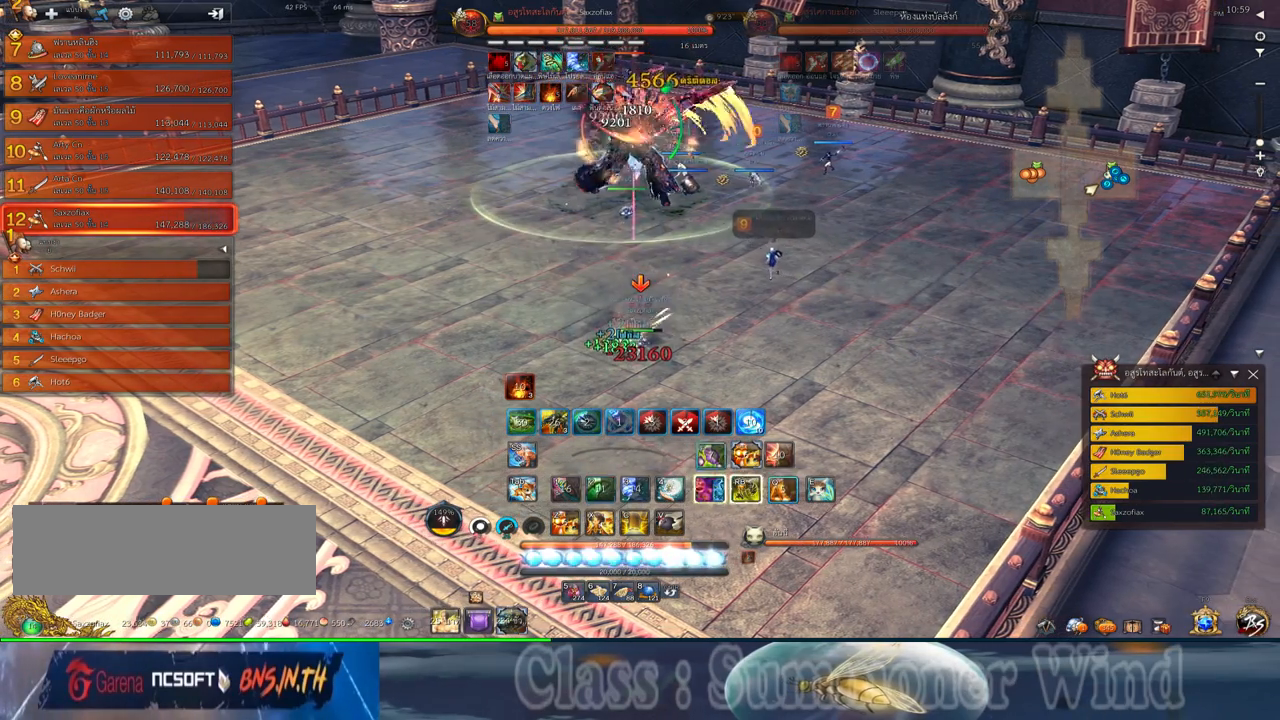
{"keys": [], "mouse": ["right"], "events": [[50, "2", "up"], [50, "f", "down"], [50, "q", "up"], [84, "f", "up"], [167, "2", "down"], [167, "mouse_left", "down"], [167, "q", "down"], [200, "mouse_left", "up"], [200, "mouse_right", "down"], [234, "2", "up"], [234, "f", "down"], [234, "mouse_right", "up"], [234, "q", "up"], [267, "f", "up"], [334, "2", "down"], [334, "f", "down"], [334, "q", "down"], [367, "f", "up"], [400, "2", "up"], [400, "q", "up"], [434, "mouse_left", "down"], [467, "mouse_left", "up"], [467, "mouse_right", "down"]]}
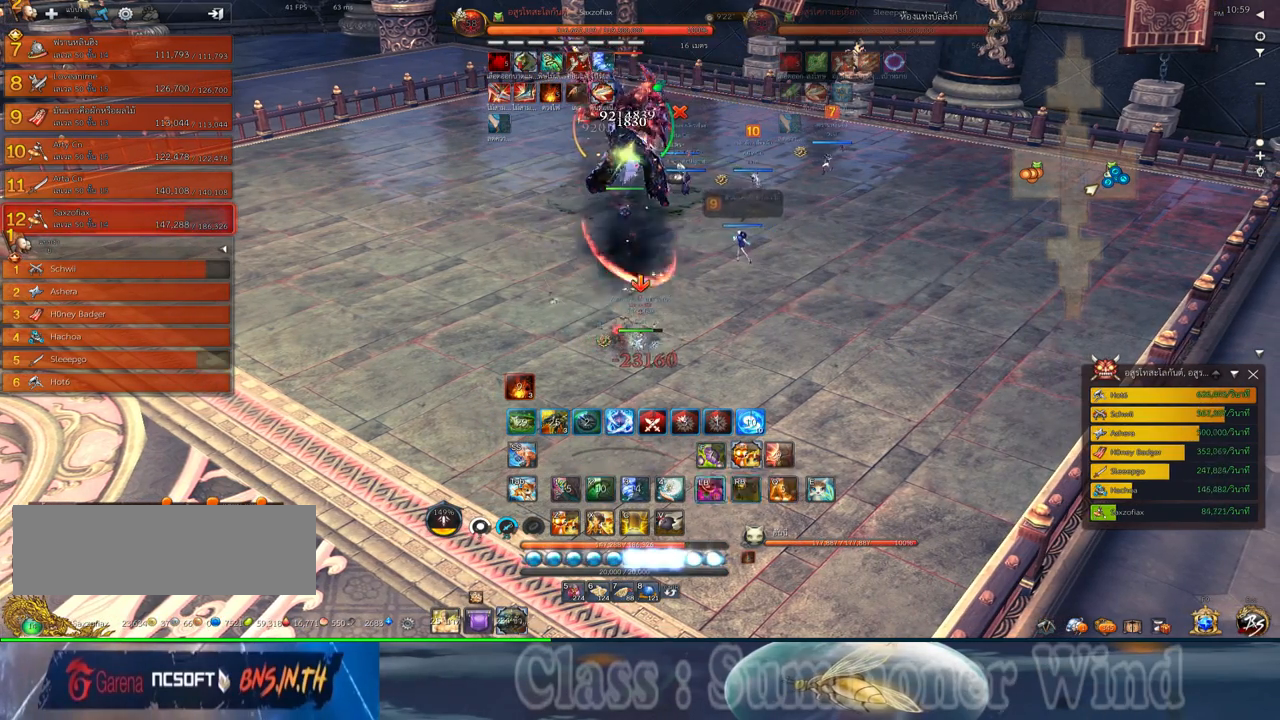
{"keys": ["f"], "mouse": [], "events": [[17, "2", "down"], [17, "f", "down"], [17, "mouse_right", "up"], [17, "q", "down"], [50, "f", "up"], [50, "mouse_left", "down"], [84, "2", "up"], [84, "mouse_left", "up"], [84, "mouse_right", "down"], [84, "q", "up"], [117, "f", "down"], [117, "mouse_right", "up"], [150, "f", "up"], [184, "2", "down"], [184, "q", "down"], [217, "mouse_left", "down"], [250, "2", "up"], [250, "mouse_left", "up"], [250, "q", "up"], [317, "mouse_left", "down"], [350, "2", "down"], [350, "mouse_left", "up"], [350, "mouse_right", "down"], [350, "q", "down"], [384, "f", "down"], [384, "mouse_right", "up"], [434, "2", "up"], [434, "f", "up"], [434, "q", "up"], [467, "mouse_right", "down"], [500, "f", "down"], [500, "mouse_right", "up"]]}
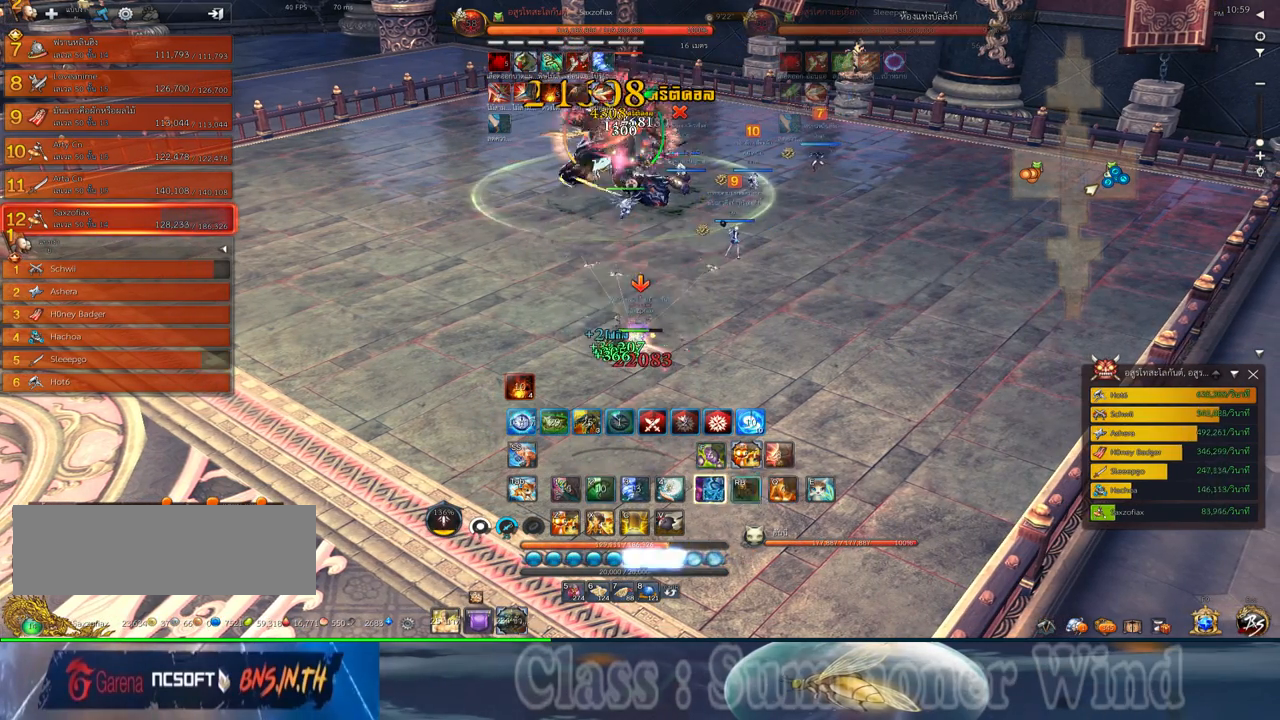
{"keys": ["z"], "mouse": ["left"], "events": [[34, "f", "up"], [100, "mouse_left", "down"], [134, "mouse_left", "up"], [134, "mouse_right", "down"], [167, "f", "down"], [167, "mouse_right", "up"], [200, "f", "up"], [200, "mouse_left", "down"], [250, "mouse_left", "up"], [250, "mouse_right", "down"], [284, "f", "down"], [284, "mouse_right", "up"], [300, "f", "up"], [300, "z", "down"], [384, "mouse_left", "down"], [384, "z", "up"], [417, "mouse_left", "up"], [450, "z", "down"], [484, "mouse_left", "down"]]}
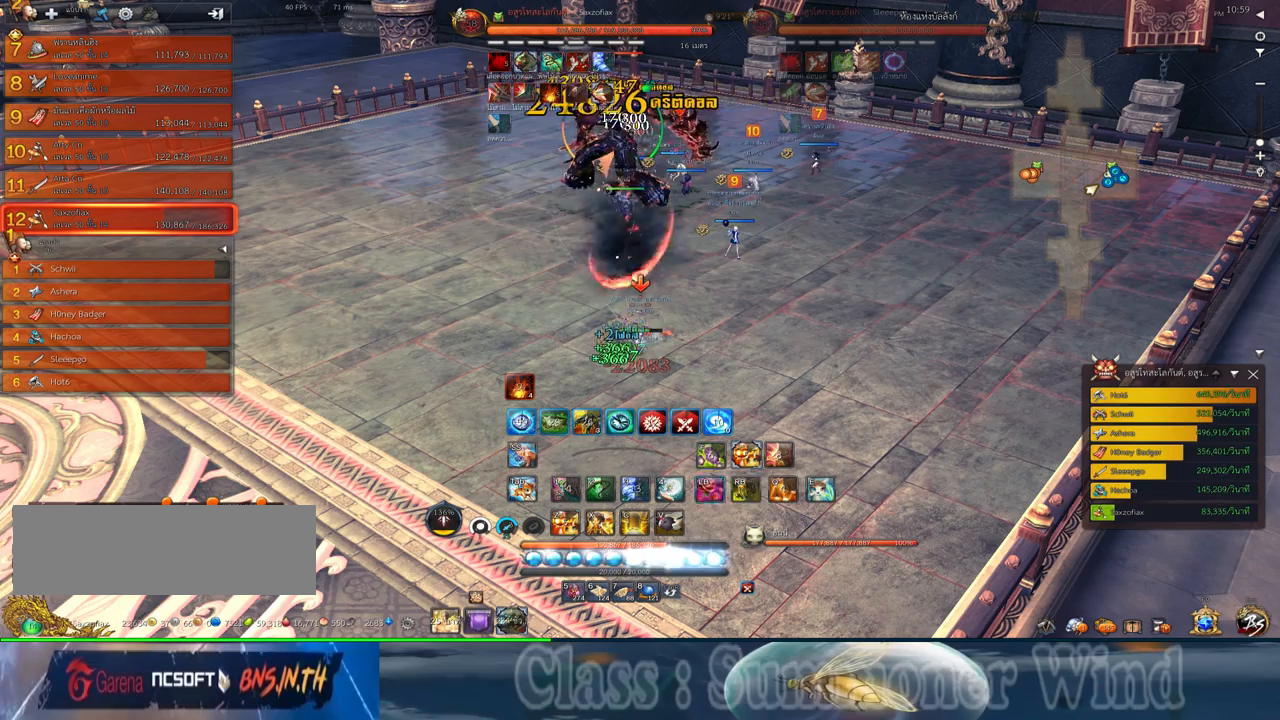
{"keys": [], "mouse": [], "events": [[17, "mouse_left", "up"], [17, "mouse_right", "down"], [50, "f", "down"], [50, "mouse_right", "up"], [50, "z", "up"], [100, "f", "up"], [134, "z", "down"], [167, "mouse_left", "down"], [200, "mouse_left", "up"], [200, "z", "up"], [267, "mouse_left", "down"], [300, "mouse_left", "up"], [300, "mouse_right", "down"], [334, "f", "down"], [334, "mouse_right", "up"], [367, "f", "up"], [400, "mouse_right", "down"], [450, "f", "down"], [450, "mouse_right", "up"], [484, "f", "up"]]}
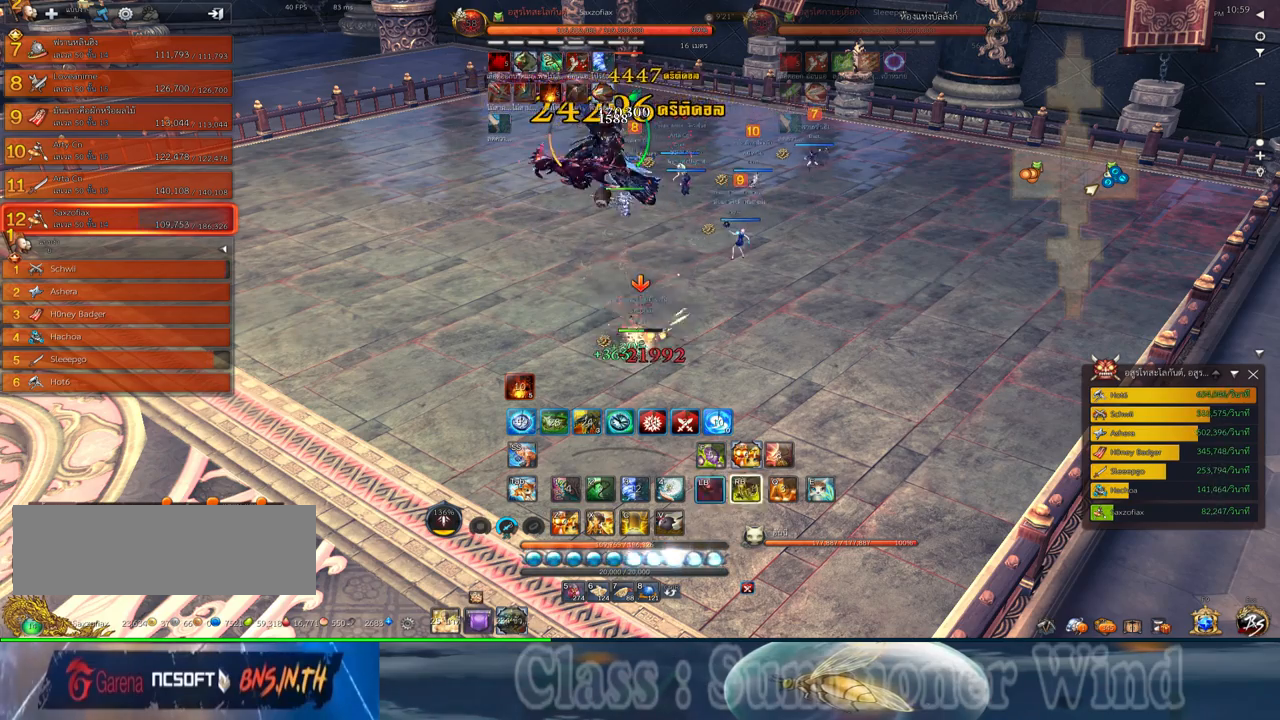
{"keys": ["c", "f"], "mouse": [], "events": [[50, "mouse_left", "down"], [84, "mouse_left", "up"], [84, "mouse_right", "down"], [117, "c", "down"], [117, "f", "down"], [117, "mouse_right", "up"], [150, "f", "up"], [150, "mouse_left", "down"], [184, "c", "up"], [184, "mouse_left", "up"], [184, "mouse_right", "down"], [217, "f", "down"], [217, "mouse_right", "up"], [250, "f", "up"], [300, "c", "down"], [334, "mouse_left", "down"], [367, "c", "up"], [367, "mouse_left", "up"], [367, "mouse_right", "down"], [400, "f", "down"], [400, "mouse_right", "up"], [434, "c", "down"], [434, "f", "up"], [434, "mouse_left", "down"], [467, "mouse_left", "up"], [467, "mouse_right", "down"], [500, "f", "down"], [500, "mouse_right", "up"]]}
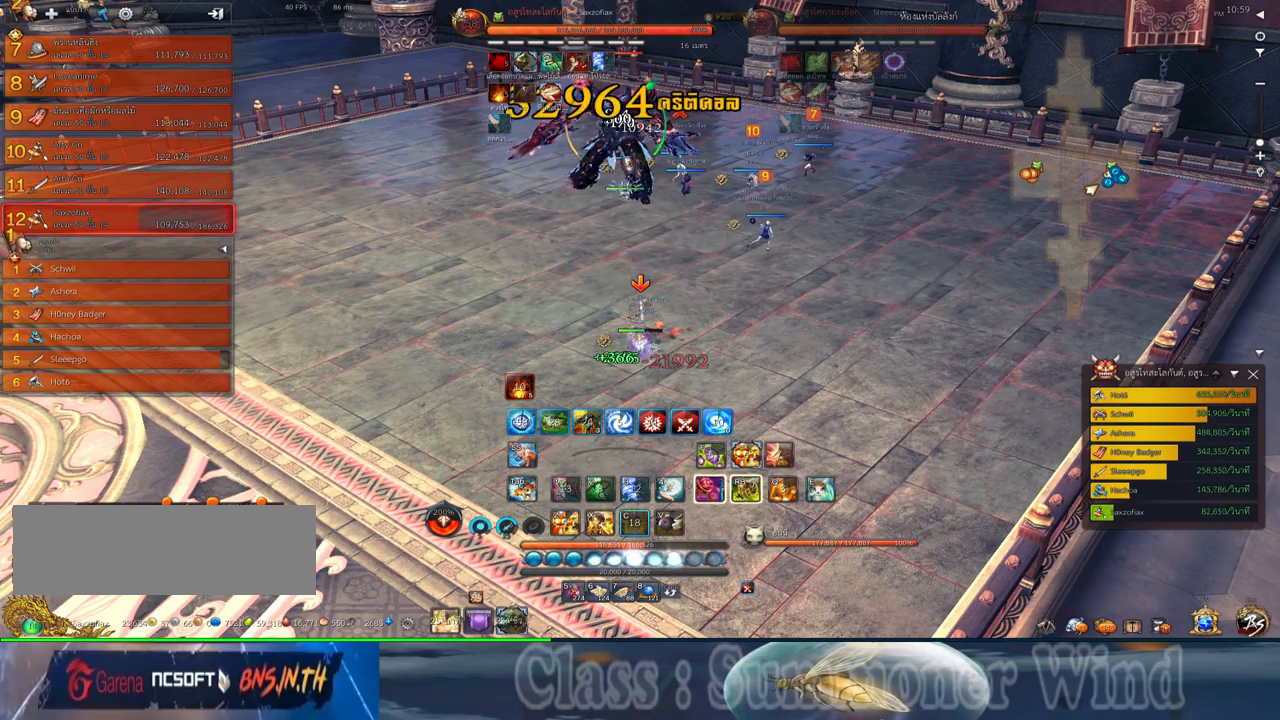
{"keys": ["2"], "mouse": ["left"], "events": [[34, "c", "up"], [34, "f", "up"], [100, "mouse_left", "down"], [134, "mouse_left", "up"], [184, "2", "down"], [217, "mouse_left", "down"], [250, "2", "up"], [250, "mouse_left", "up"], [250, "mouse_right", "down"], [284, "f", "down"], [284, "mouse_right", "up"], [317, "f", "up"], [350, "2", "down"], [384, "f", "down"], [417, "2", "up"], [417, "f", "up"], [484, "2", "down"], [484, "mouse_left", "down"]]}
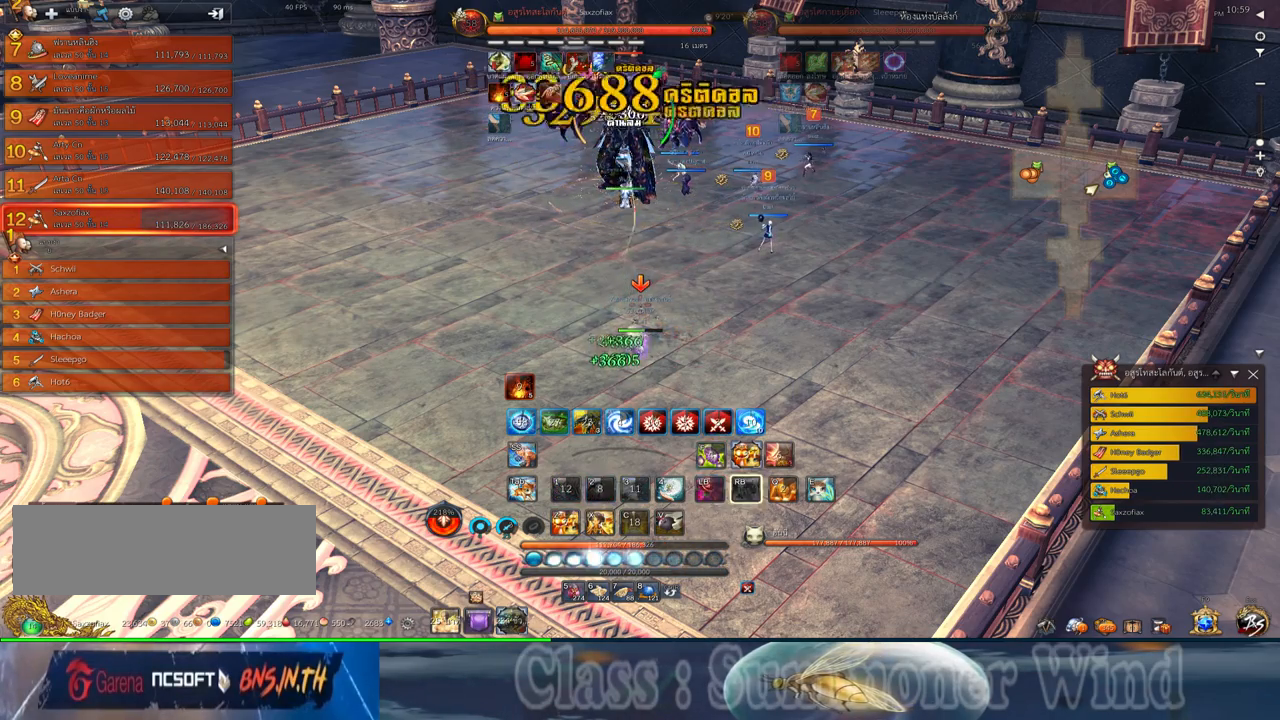
{"keys": [], "mouse": [], "events": [[17, "mouse_left", "up"], [17, "mouse_right", "down"], [67, "2", "up"], [67, "f", "down"], [67, "mouse_right", "up"], [100, "f", "up"], [100, "mouse_left", "down"], [134, "mouse_left", "up"], [134, "mouse_right", "down"], [167, "2", "down"], [167, "f", "down"], [167, "mouse_right", "up"], [200, "f", "up"], [234, "2", "up"], [267, "mouse_left", "down"], [300, "mouse_left", "up"], [300, "mouse_right", "down"], [334, "mouse_right", "up"], [384, "mouse_left", "down"], [417, "mouse_left", "up"], [417, "mouse_right", "down"], [450, "f", "down"], [450, "mouse_right", "up"], [484, "f", "up"]]}
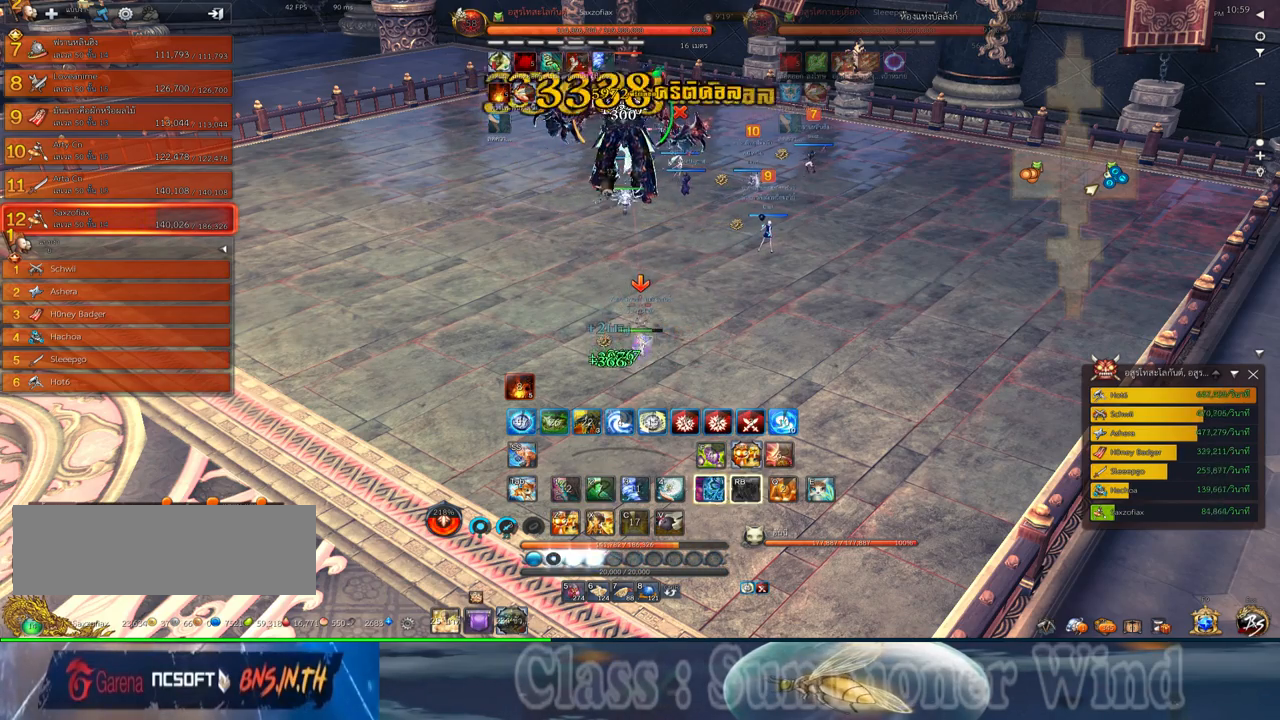
{"keys": ["f"], "mouse": [], "events": [[50, "mouse_left", "down"], [84, "mouse_left", "up"], [150, "mouse_left", "down"], [184, "mouse_left", "up"], [184, "mouse_right", "down"], [184, "x", "down"], [234, "f", "down"], [234, "mouse_right", "up"], [267, "f", "up"], [267, "x", "up"], [334, "mouse_left", "down"], [367, "mouse_left", "up"], [367, "x", "down"], [434, "mouse_left", "down"], [434, "x", "up"], [467, "mouse_left", "up"], [467, "mouse_right", "down"], [500, "f", "down"], [500, "mouse_right", "up"]]}
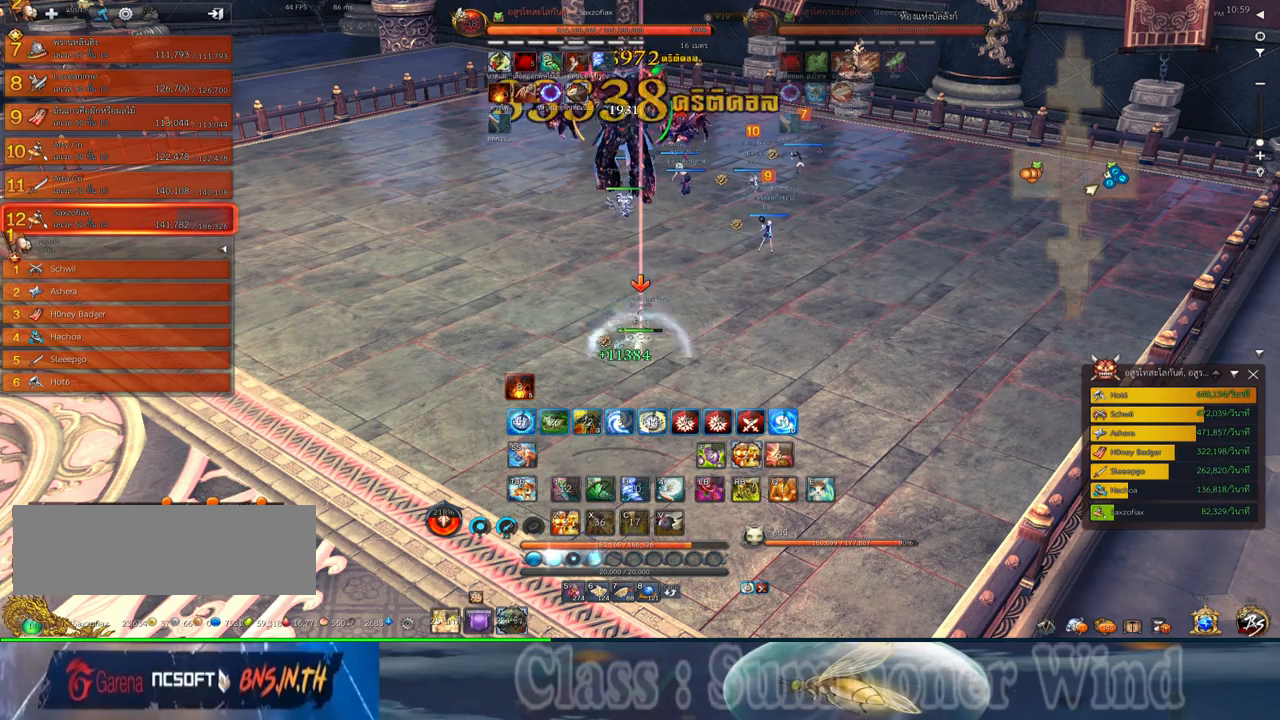
{"keys": [], "mouse": ["left"], "events": [[34, "f", "up"], [34, "x", "down"], [84, "mouse_right", "down"], [117, "f", "down"], [117, "mouse_right", "up"], [117, "x", "up"], [150, "f", "up"], [184, "x", "down"], [217, "mouse_left", "down"], [250, "mouse_left", "up"], [250, "mouse_right", "down"], [284, "f", "down"], [284, "mouse_right", "up"], [284, "x", "up"], [317, "f", "up"], [350, "2", "down"], [350, "mouse_right", "down"], [384, "f", "down"], [384, "mouse_right", "up"], [434, "2", "up"], [434, "f", "up"], [500, "mouse_left", "down"]]}
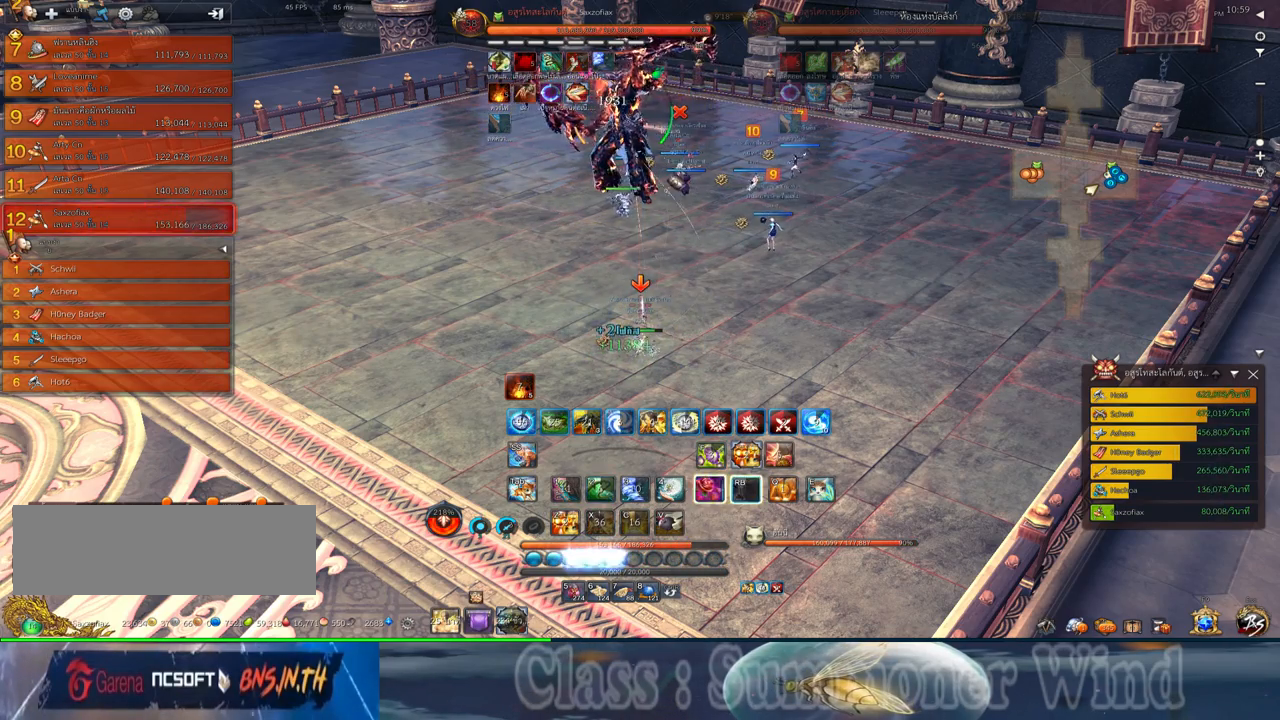
{"keys": [], "mouse": [], "events": [[34, "2", "down"], [34, "mouse_left", "up"], [34, "mouse_right", "down"], [67, "mouse_right", "up"], [100, "2", "up"], [100, "mouse_left", "down"], [134, "mouse_left", "up"], [134, "mouse_right", "down"], [167, "f", "down"], [167, "mouse_right", "up"], [200, "2", "down"], [200, "f", "up"], [200, "q", "down"], [267, "2", "up"], [267, "q", "up"], [350, "2", "down"], [350, "q", "down"], [384, "mouse_left", "down"], [417, "2", "up"], [417, "mouse_left", "up"], [417, "mouse_right", "down"], [450, "f", "down"], [450, "mouse_right", "up"], [450, "q", "up"], [484, "f", "up"]]}
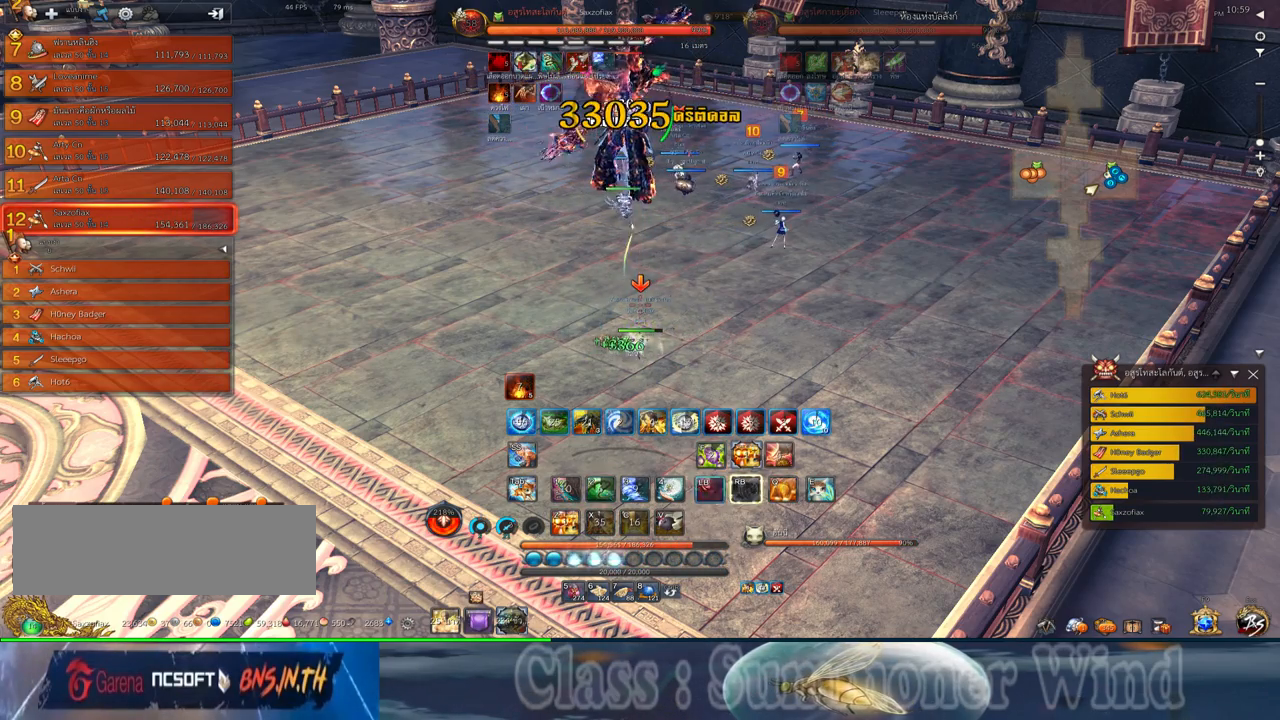
{"keys": ["2", "q"], "mouse": [], "events": [[17, "2", "down"], [17, "mouse_right", "down"], [17, "q", "down"], [50, "f", "down"], [50, "mouse_right", "up"], [84, "2", "up"], [84, "f", "up"], [84, "q", "up"], [150, "mouse_left", "down"], [150, "q", "down"], [200, "2", "down"], [200, "mouse_left", "up"], [200, "mouse_right", "down"], [234, "mouse_right", "up"], [267, "2", "up"], [267, "mouse_left", "down"], [267, "q", "up"], [300, "mouse_left", "up"], [300, "mouse_right", "down"], [334, "2", "down"], [334, "f", "down"], [334, "mouse_right", "up"], [334, "q", "down"], [367, "f", "up"], [400, "2", "up"], [434, "mouse_left", "down"], [434, "q", "up"], [467, "mouse_left", "up"], [500, "2", "down"], [500, "q", "down"]]}
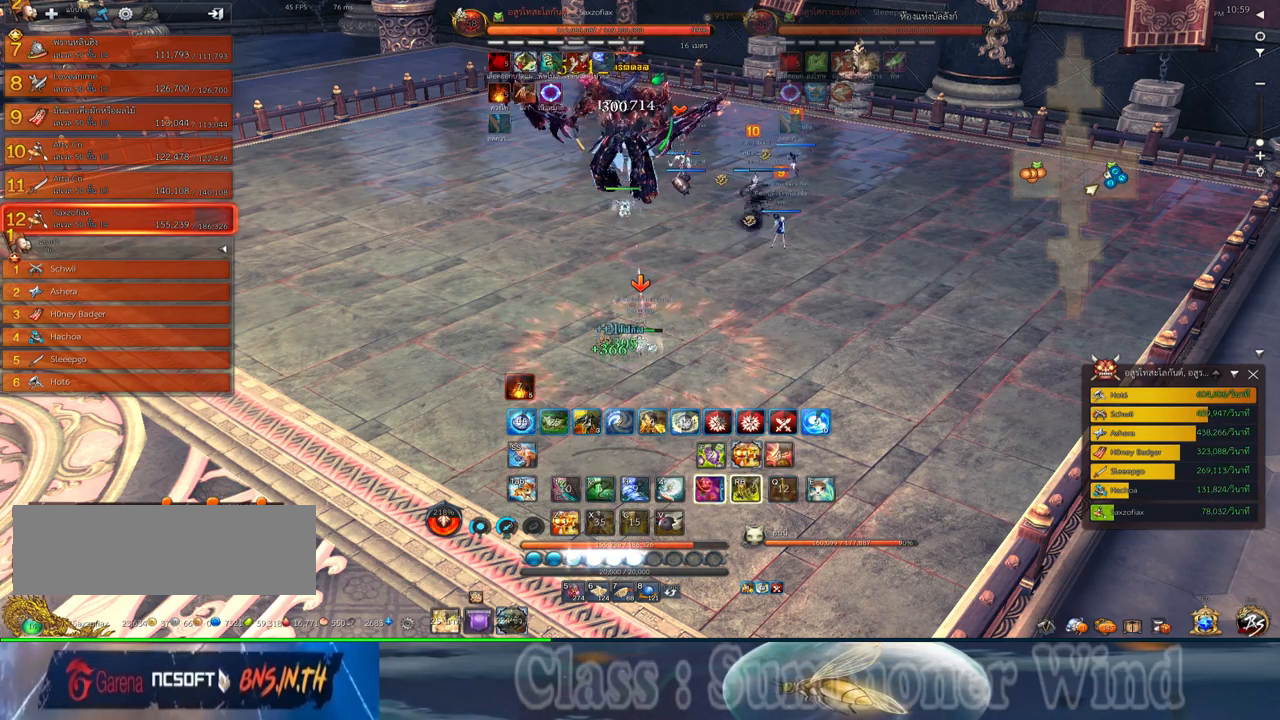
{"keys": ["f", "q"], "mouse": [], "events": [[34, "mouse_left", "down"], [84, "2", "up"], [84, "mouse_left", "up"], [84, "mouse_right", "down"], [84, "q", "up"], [117, "f", "down"], [117, "mouse_right", "up"], [150, "f", "up"], [184, "2", "down"], [184, "mouse_right", "down"], [184, "q", "down"], [217, "f", "down"], [217, "mouse_right", "up"], [250, "2", "up"], [250, "f", "up"], [250, "q", "up"], [317, "mouse_left", "down"], [317, "q", "down"], [350, "2", "down"], [350, "mouse_left", "up"], [350, "mouse_right", "down"], [384, "2", "up"], [384, "mouse_right", "up"], [434, "mouse_left", "down"], [434, "q", "up"], [467, "mouse_left", "up"], [467, "mouse_right", "down"], [500, "f", "down"], [500, "mouse_right", "up"], [500, "q", "down"]]}
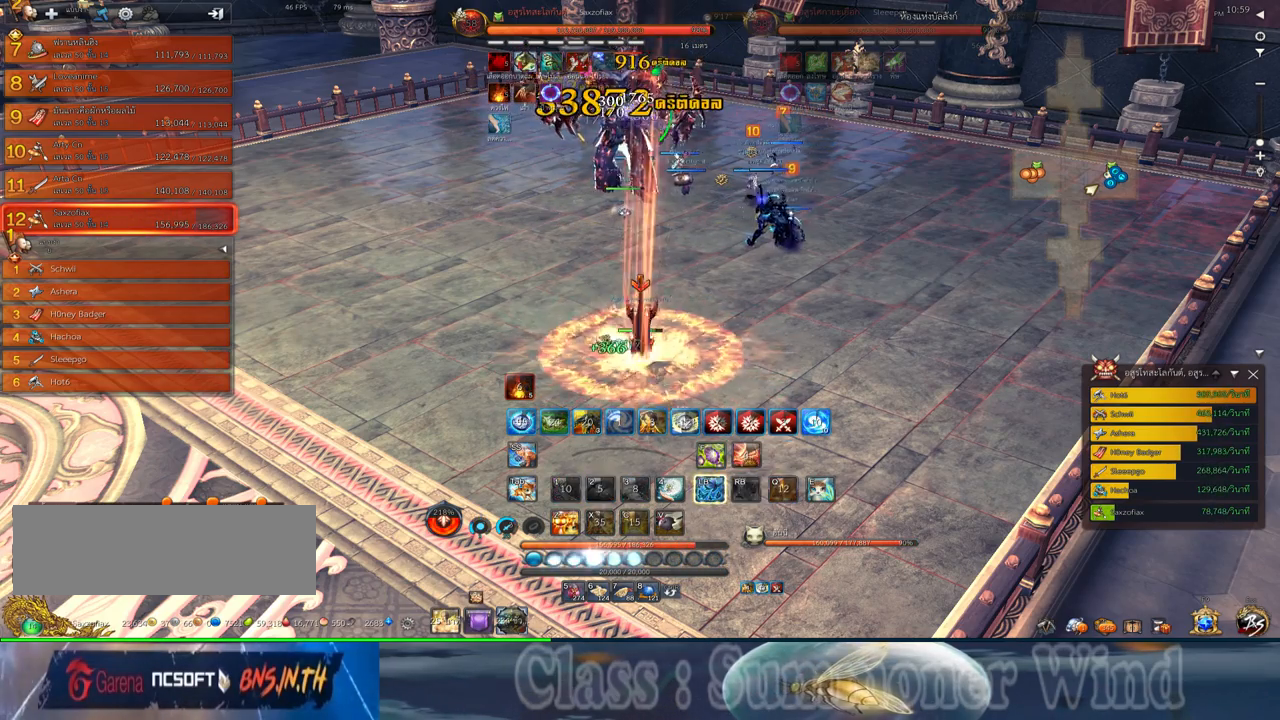
{"keys": [], "mouse": ["left"], "events": [[34, "2", "down"], [34, "f", "up"], [67, "2", "up"], [100, "q", "up"], [167, "2", "down"], [167, "q", "down"], [200, "mouse_left", "down"], [234, "2", "up"], [234, "mouse_left", "up"], [234, "mouse_right", "down"], [284, "f", "down"], [284, "mouse_right", "up"], [284, "q", "up"], [300, "f", "up"], [350, "2", "down"], [350, "mouse_right", "down"], [350, "q", "down"], [384, "f", "down"], [384, "mouse_right", "up"], [417, "f", "up"], [450, "2", "up"], [450, "q", "up"], [484, "mouse_left", "down"]]}
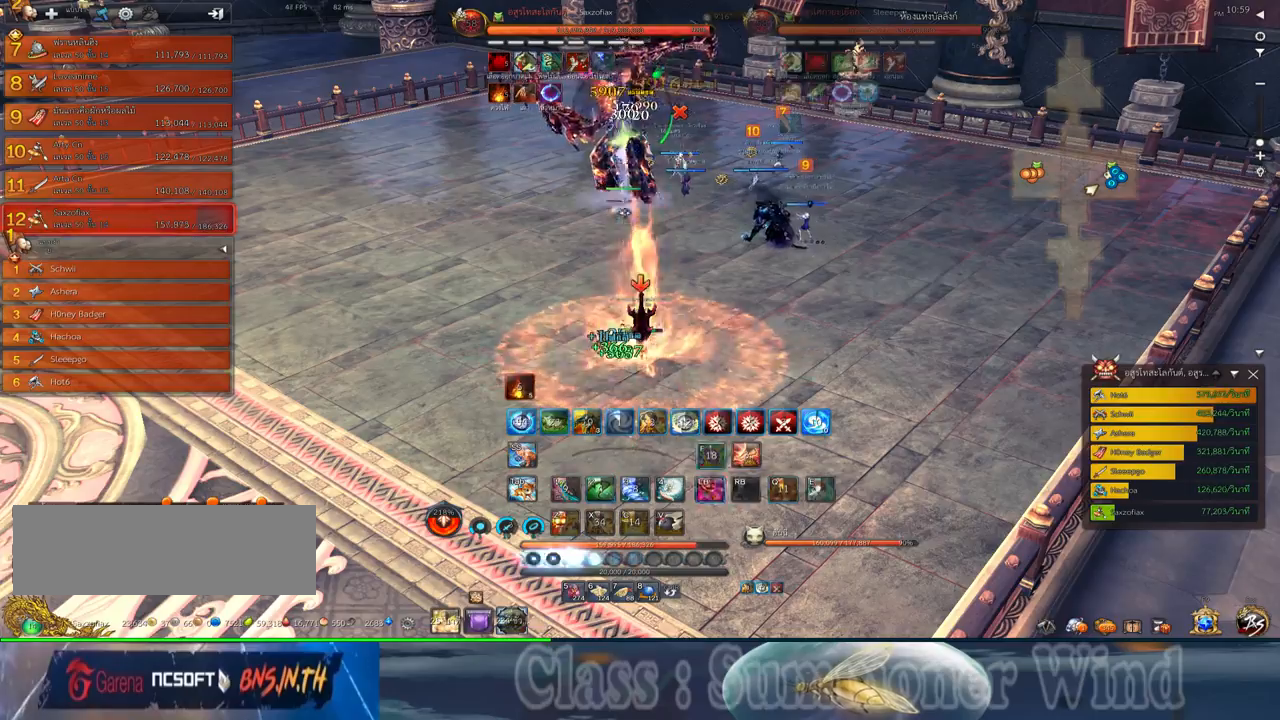
{"keys": ["a"], "mouse": [], "events": [[17, "mouse_left", "up"], [17, "mouse_right", "down"], [50, "f", "down"], [50, "mouse_right", "up"], [84, "a", "down"], [84, "f", "up"], [84, "mouse_left", "down"], [134, "mouse_left", "up"], [134, "mouse_right", "down"], [167, "f", "down"], [167, "mouse_right", "up"], [200, "f", "up"], [267, "mouse_left", "down"], [300, "mouse_left", "up"], [367, "mouse_left", "down"], [400, "mouse_left", "up"], [400, "mouse_right", "down"], [434, "f", "down"], [434, "mouse_right", "up"], [467, "f", "up"]]}